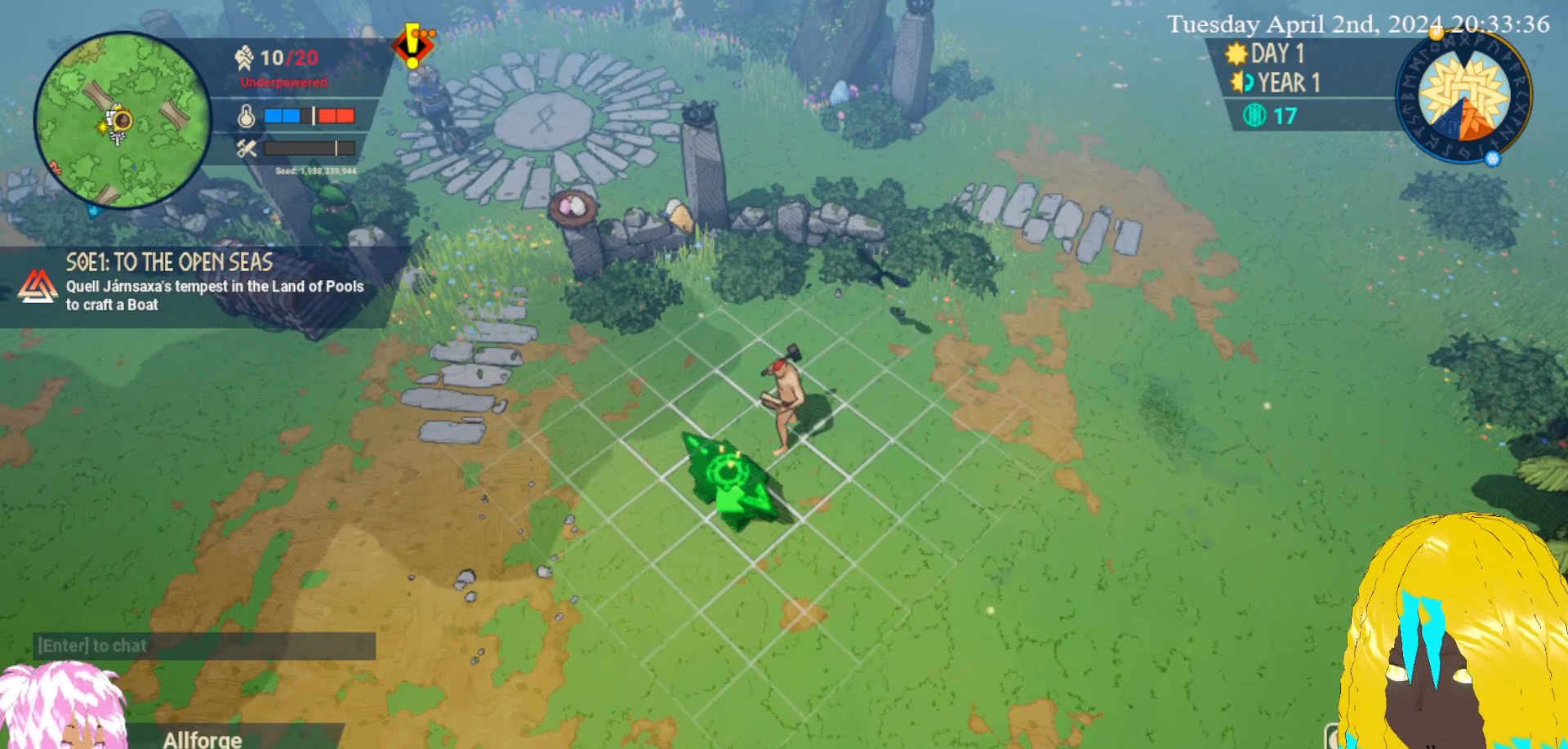
Gameplay with a controller (PlayStation layout); each line is a JSON object with the inputs held at the frame after it. "events" lists button and stick changes between this image and that frame as [ms after this image, input, new state], when the widget could be followed in between.
{"buttons": [], "left_stick": "center", "right_stick": "center", "events": [[167, "R2", "down"], [317, "R2", "up"]]}
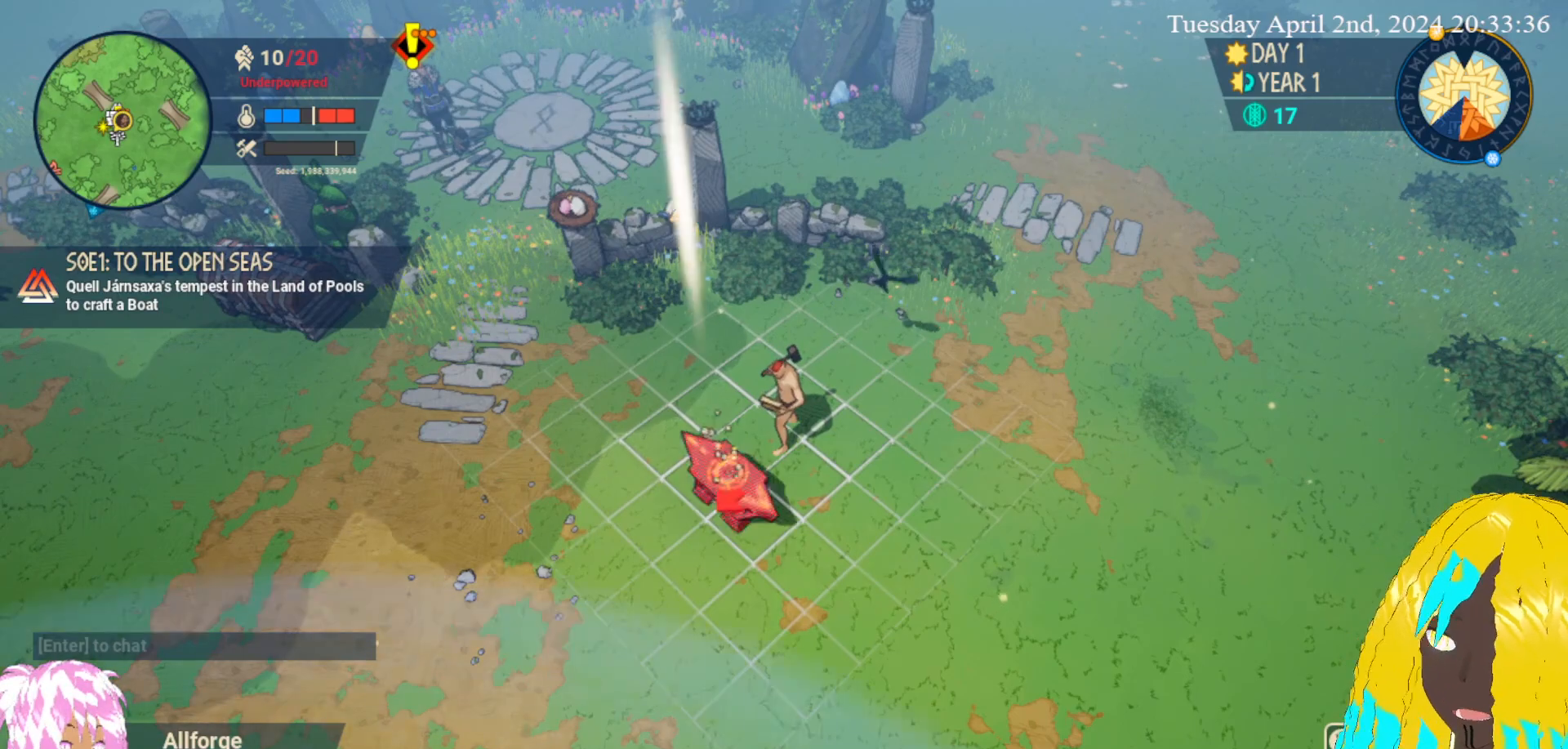
{"buttons": [], "left_stick": "center", "right_stick": "center", "events": []}
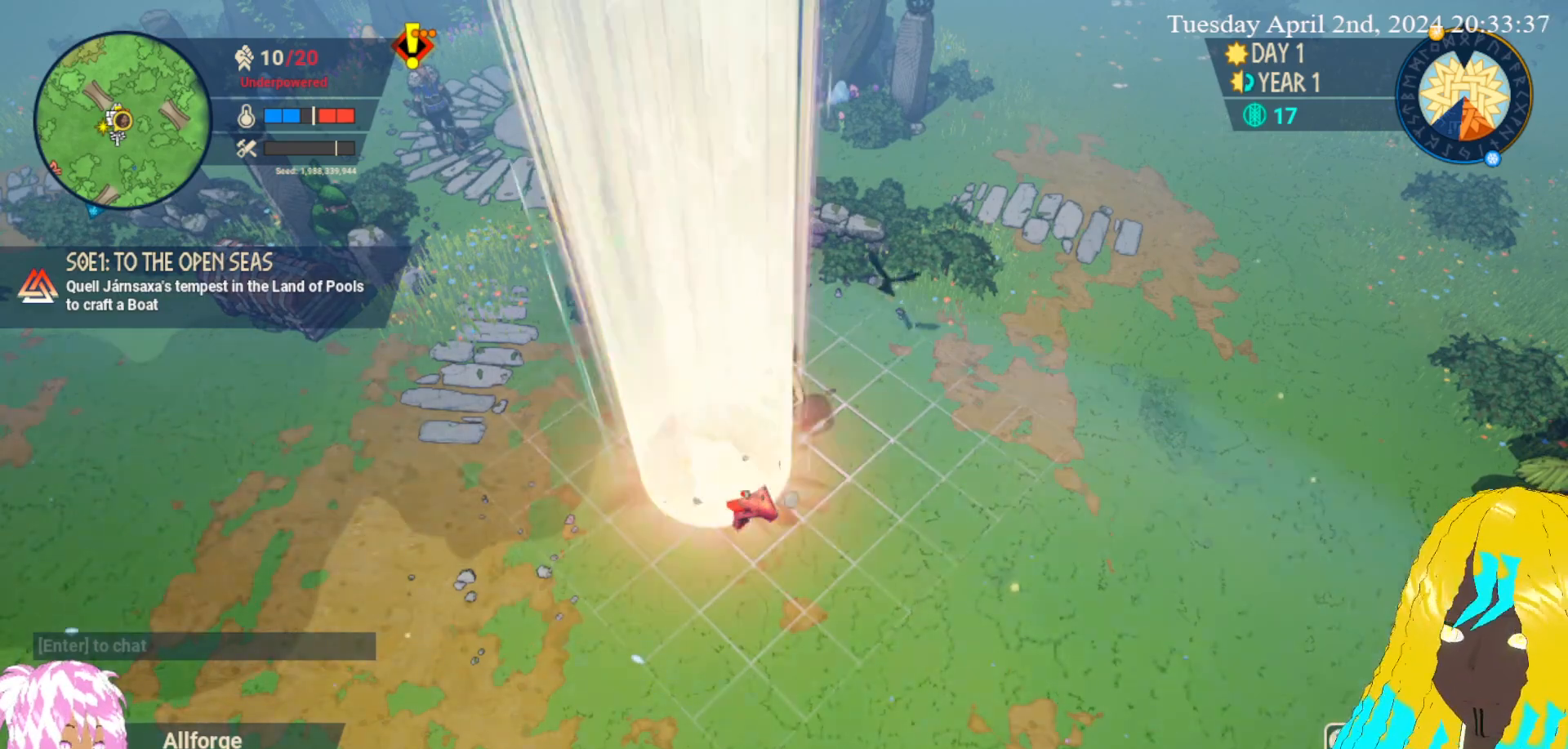
{"buttons": [], "left_stick": "up-left", "right_stick": "center", "events": [[350, "left_stick", "right"], [500, "left_stick", "up-left"]]}
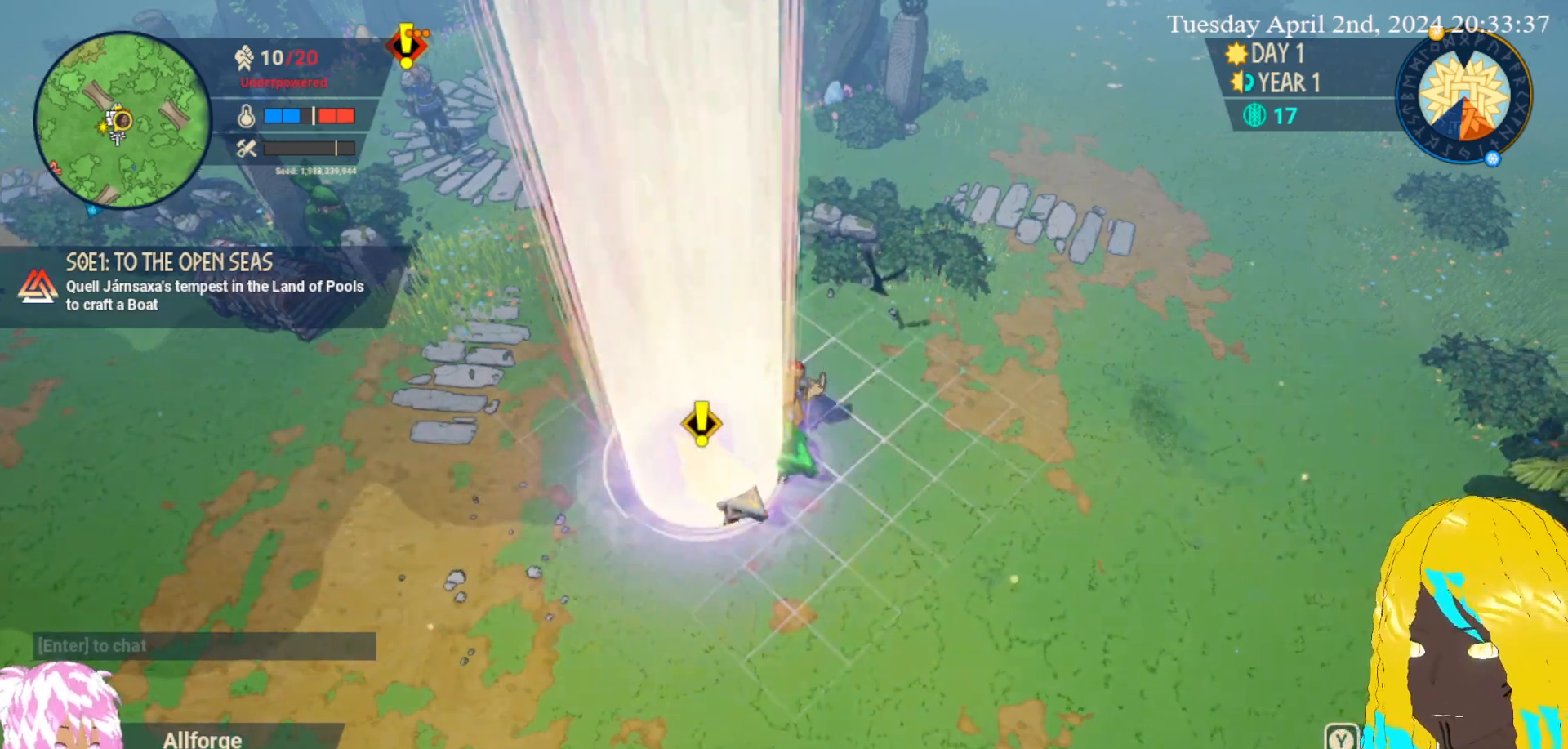
{"buttons": [], "left_stick": "center", "right_stick": "center", "events": [[167, "left_stick", "down-left"], [350, "left_stick", "center"]]}
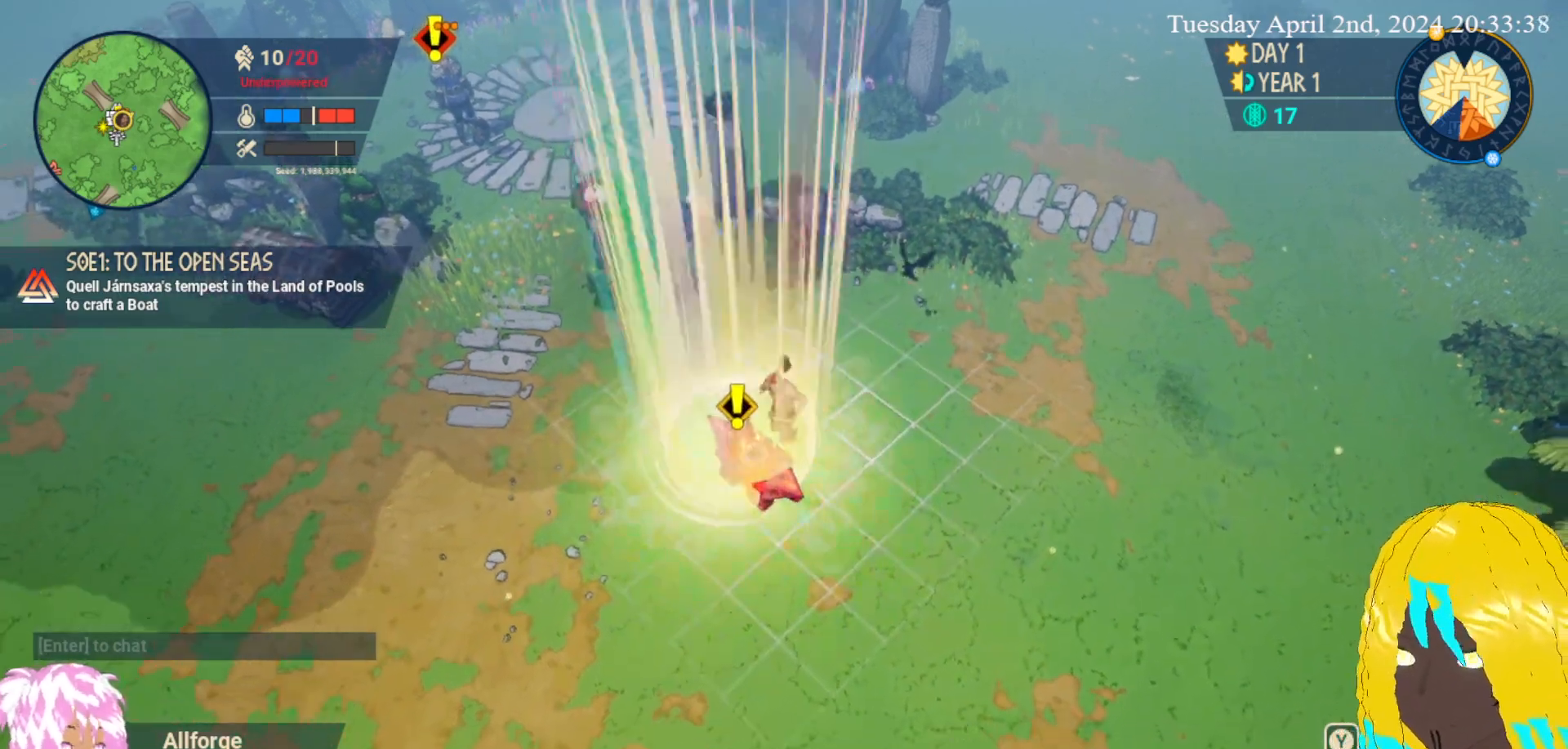
{"buttons": [], "left_stick": "center", "right_stick": "center", "events": [[350, "CIRCLE", "down"], [450, "CIRCLE", "up"]]}
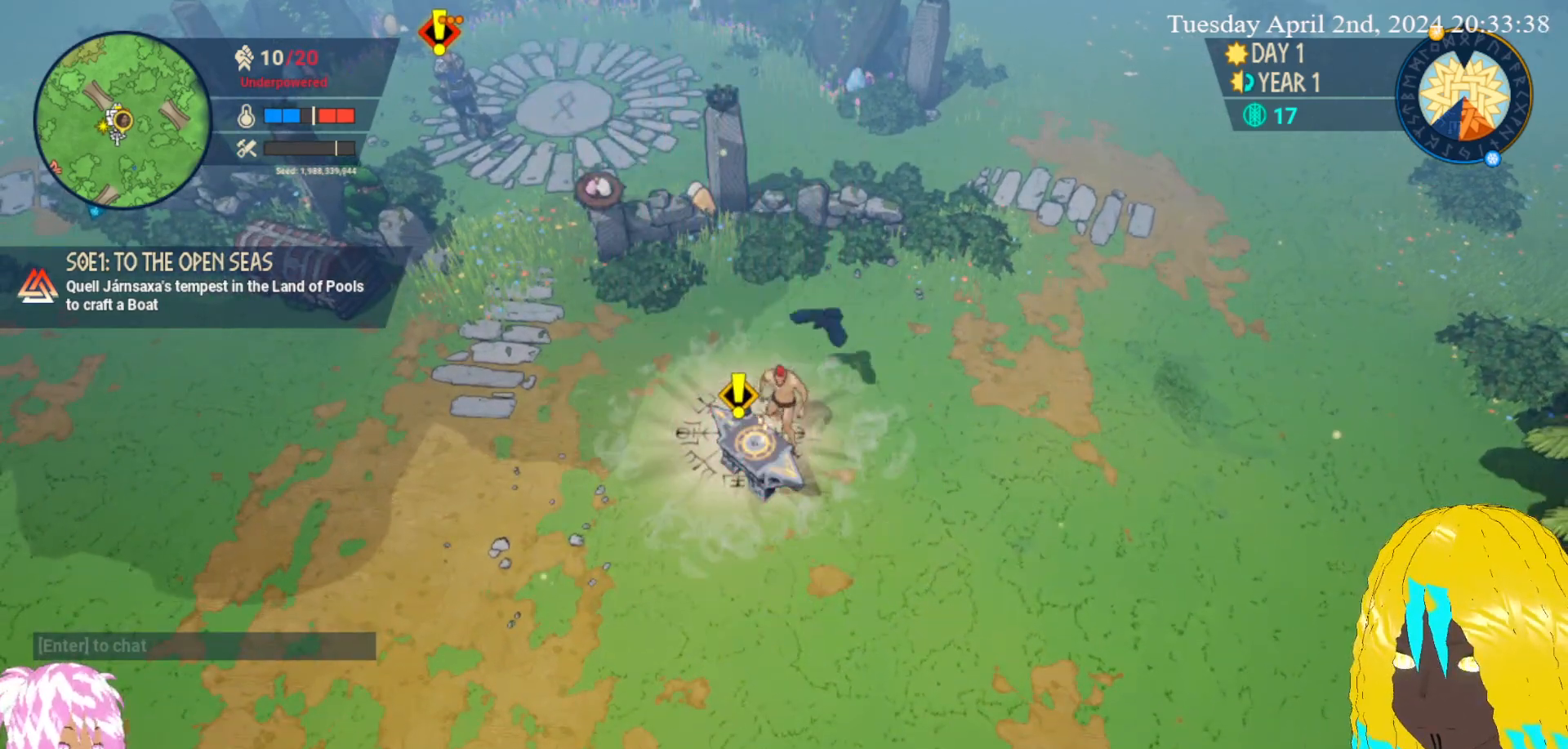
{"buttons": [], "left_stick": "center", "right_stick": "center", "events": [[333, "CROSS", "down"], [483, "CROSS", "up"]]}
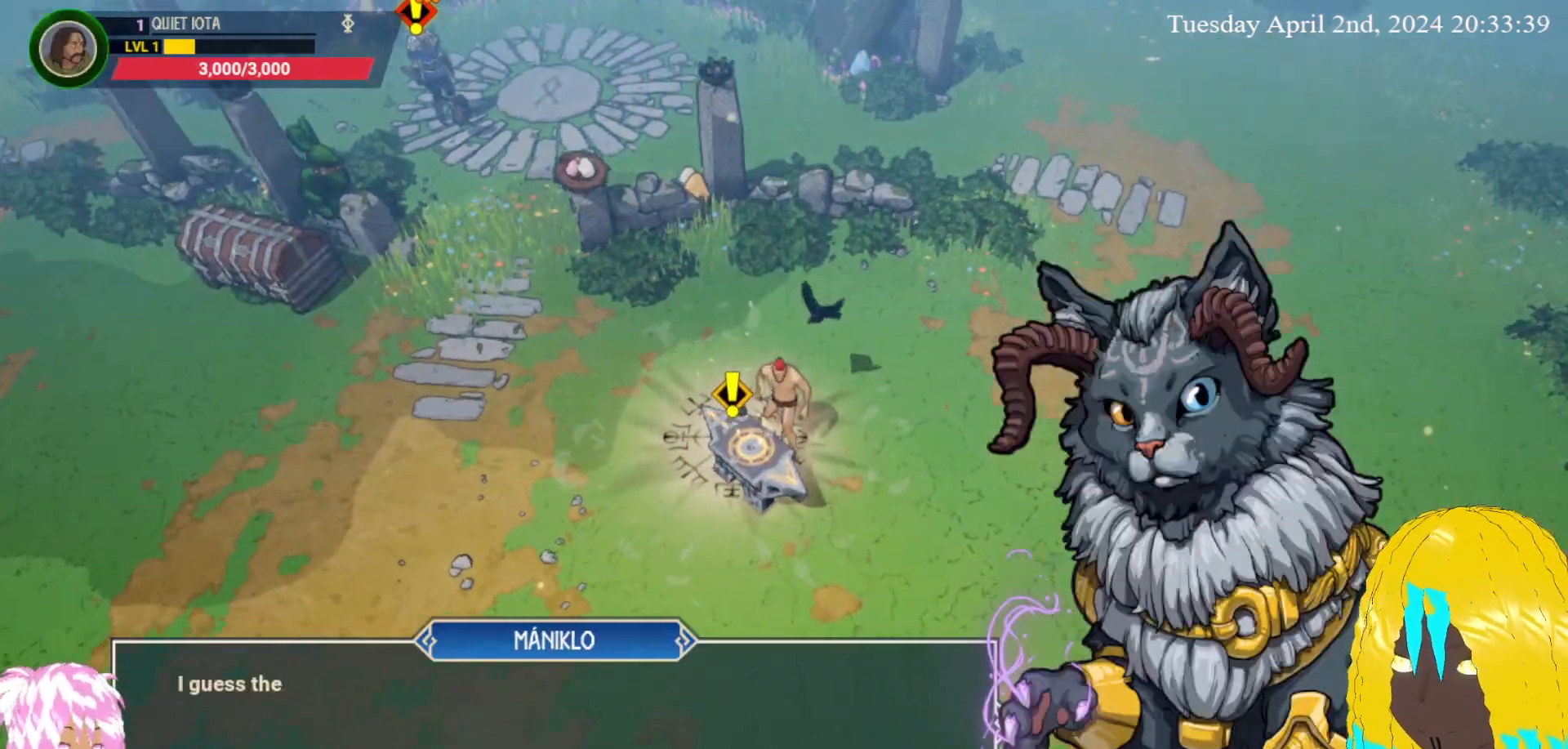
{"buttons": [], "left_stick": "center", "right_stick": "center", "events": []}
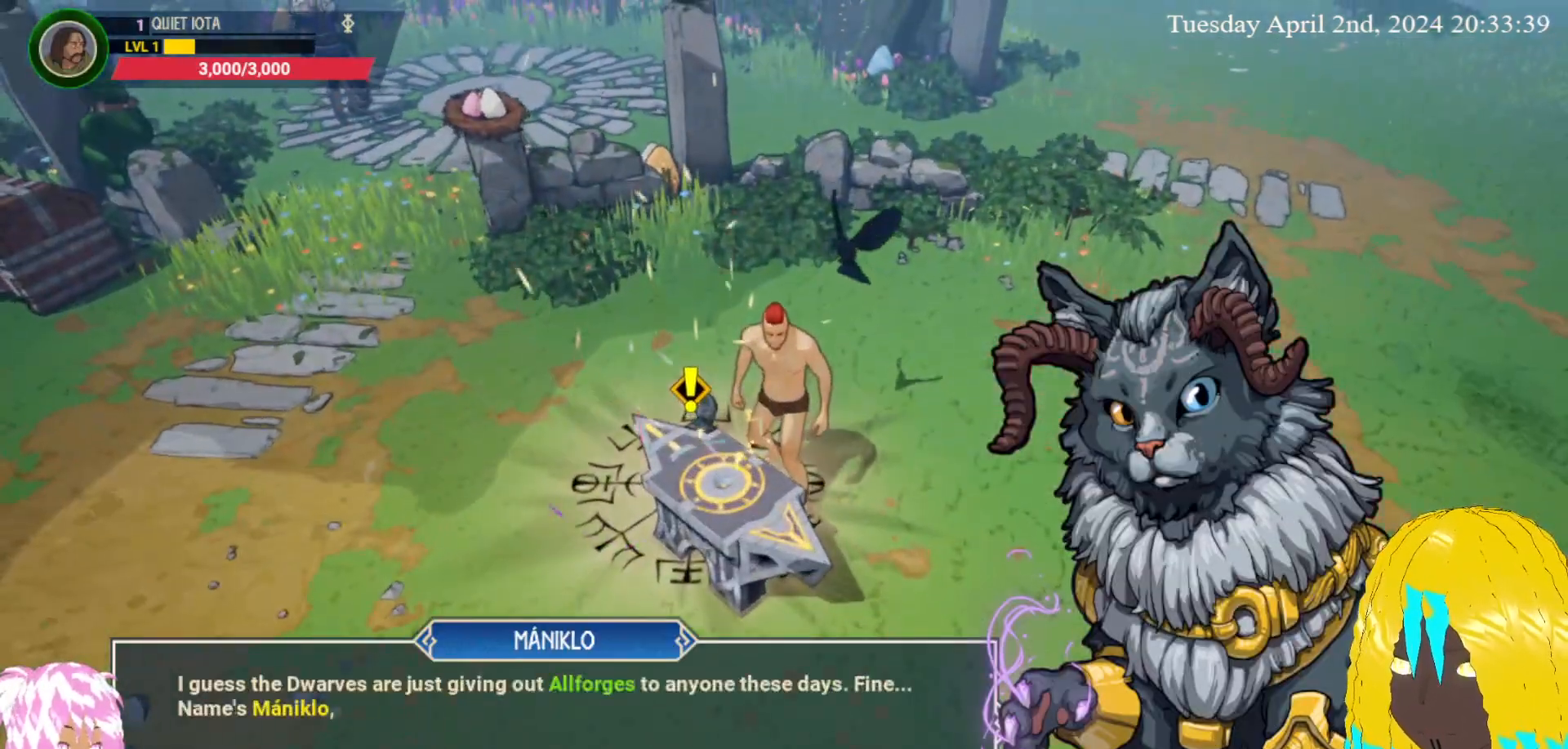
{"buttons": [], "left_stick": "center", "right_stick": "center", "events": []}
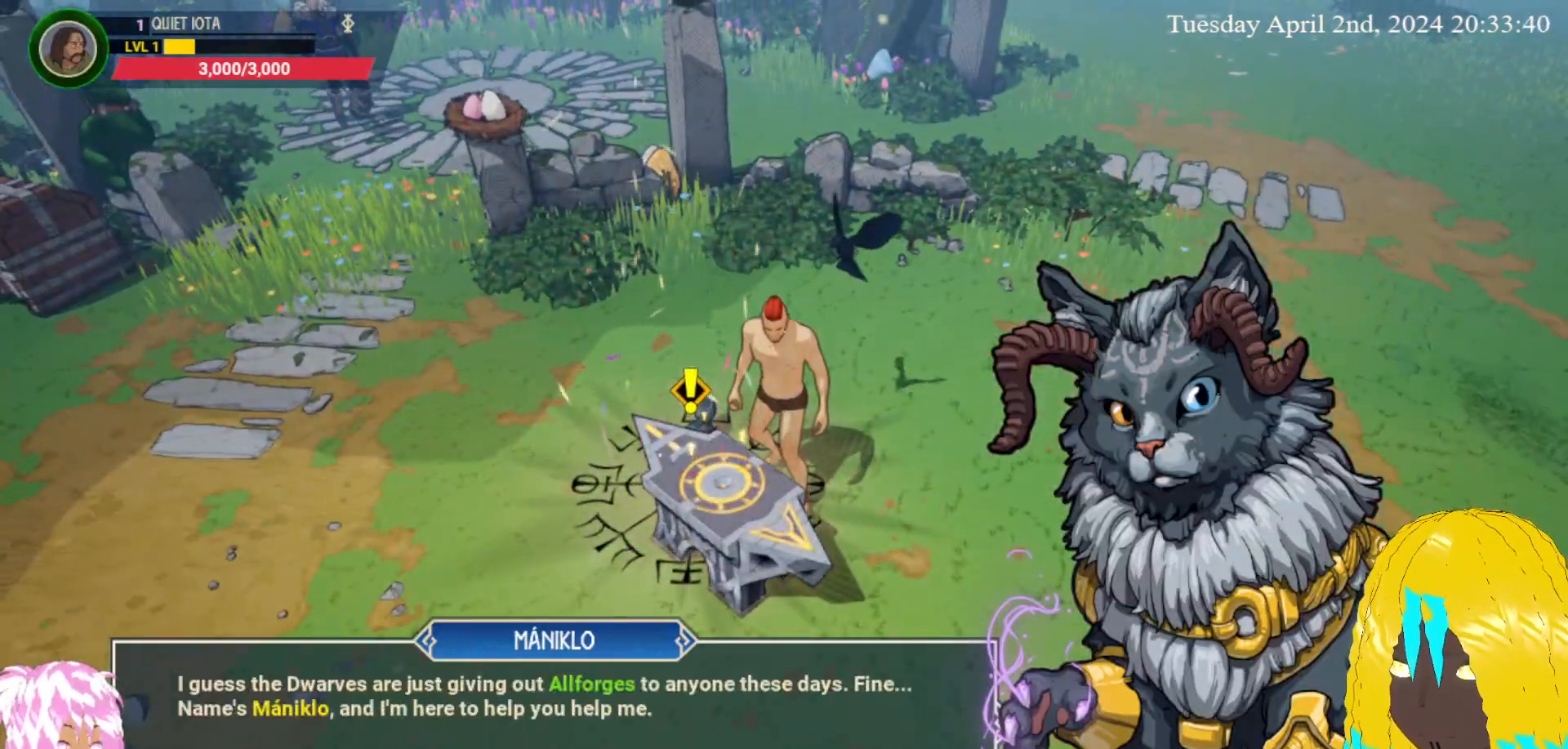
{"buttons": [], "left_stick": "center", "right_stick": "center", "events": []}
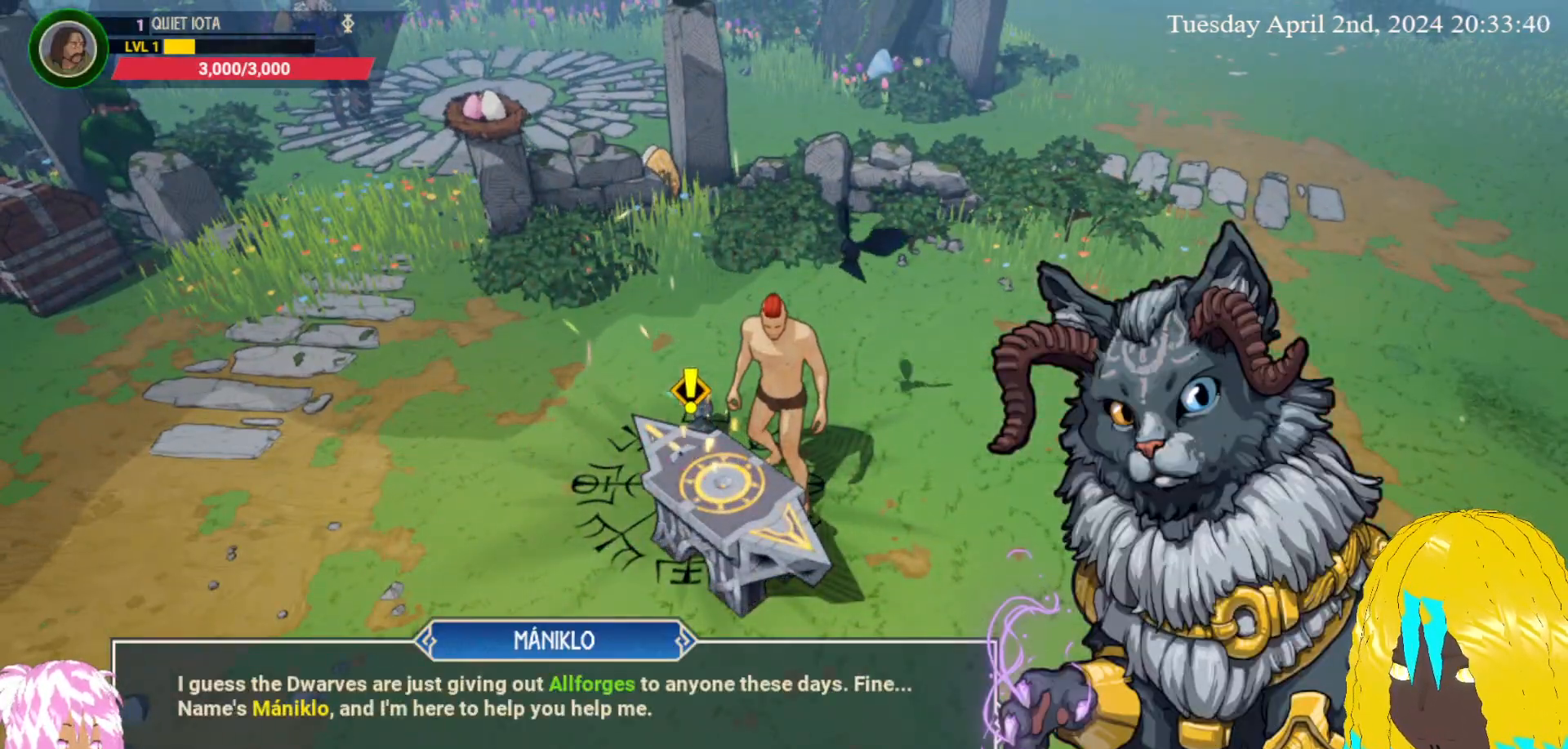
{"buttons": [], "left_stick": "center", "right_stick": "center", "events": []}
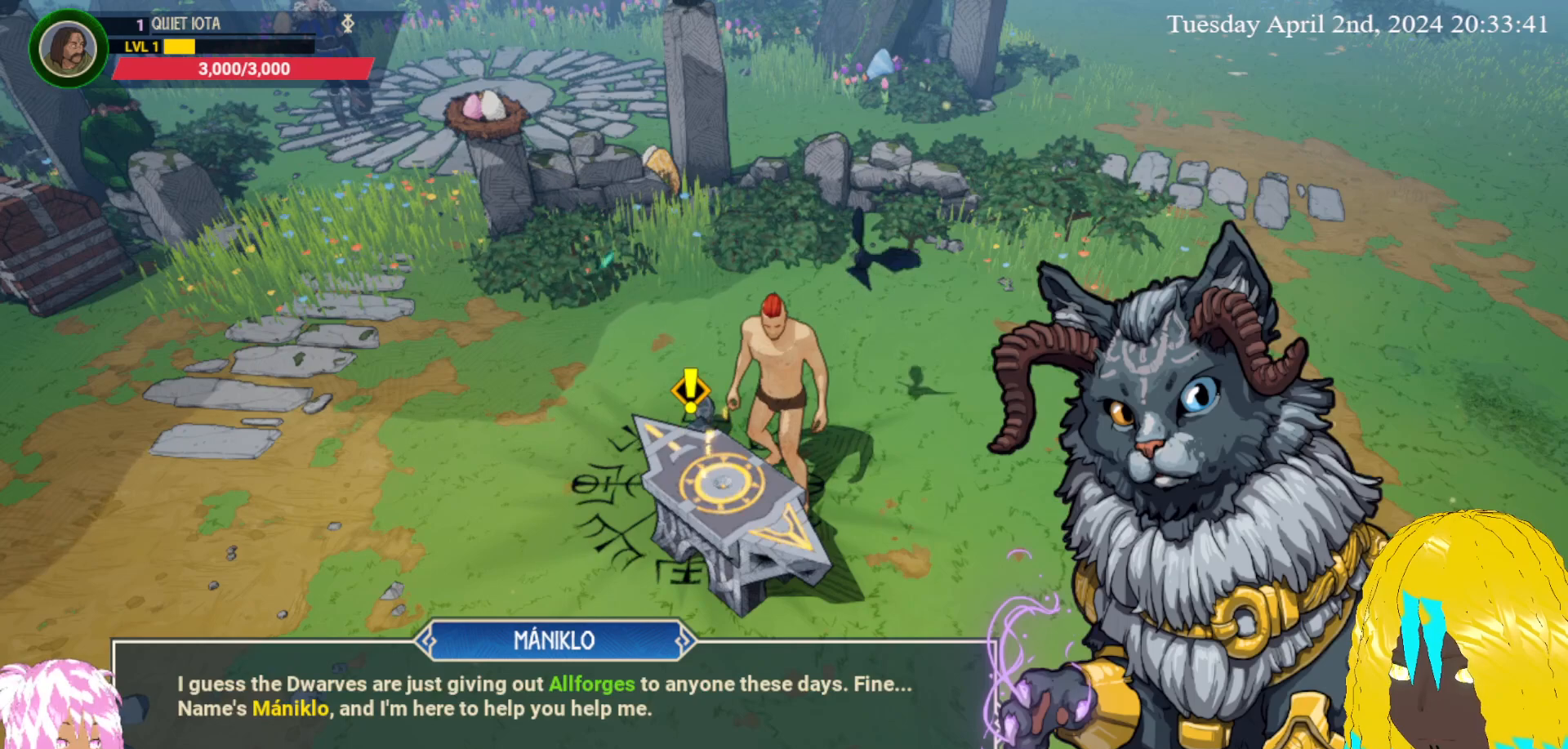
{"buttons": [], "left_stick": "center", "right_stick": "center", "events": []}
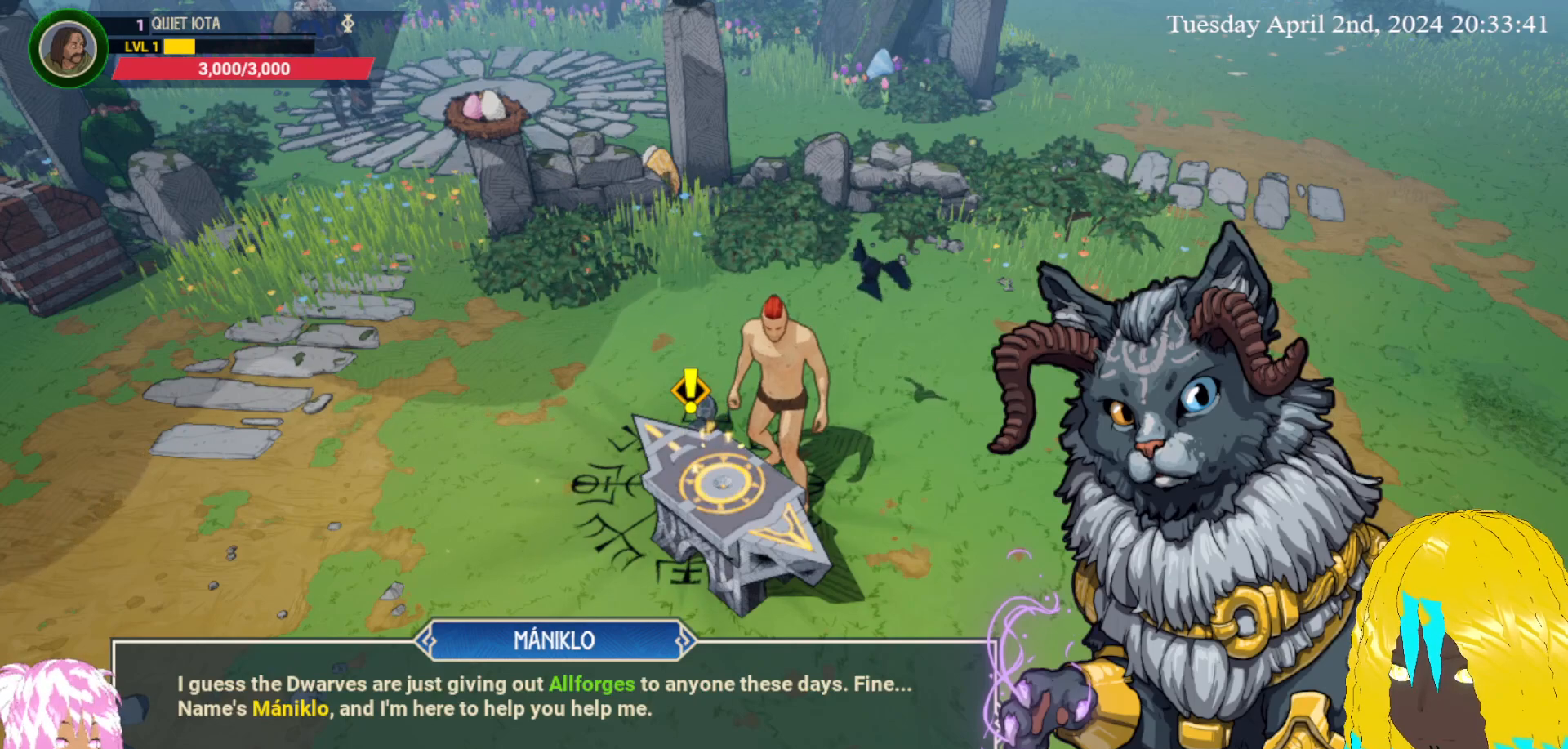
{"buttons": [], "left_stick": "center", "right_stick": "center", "events": []}
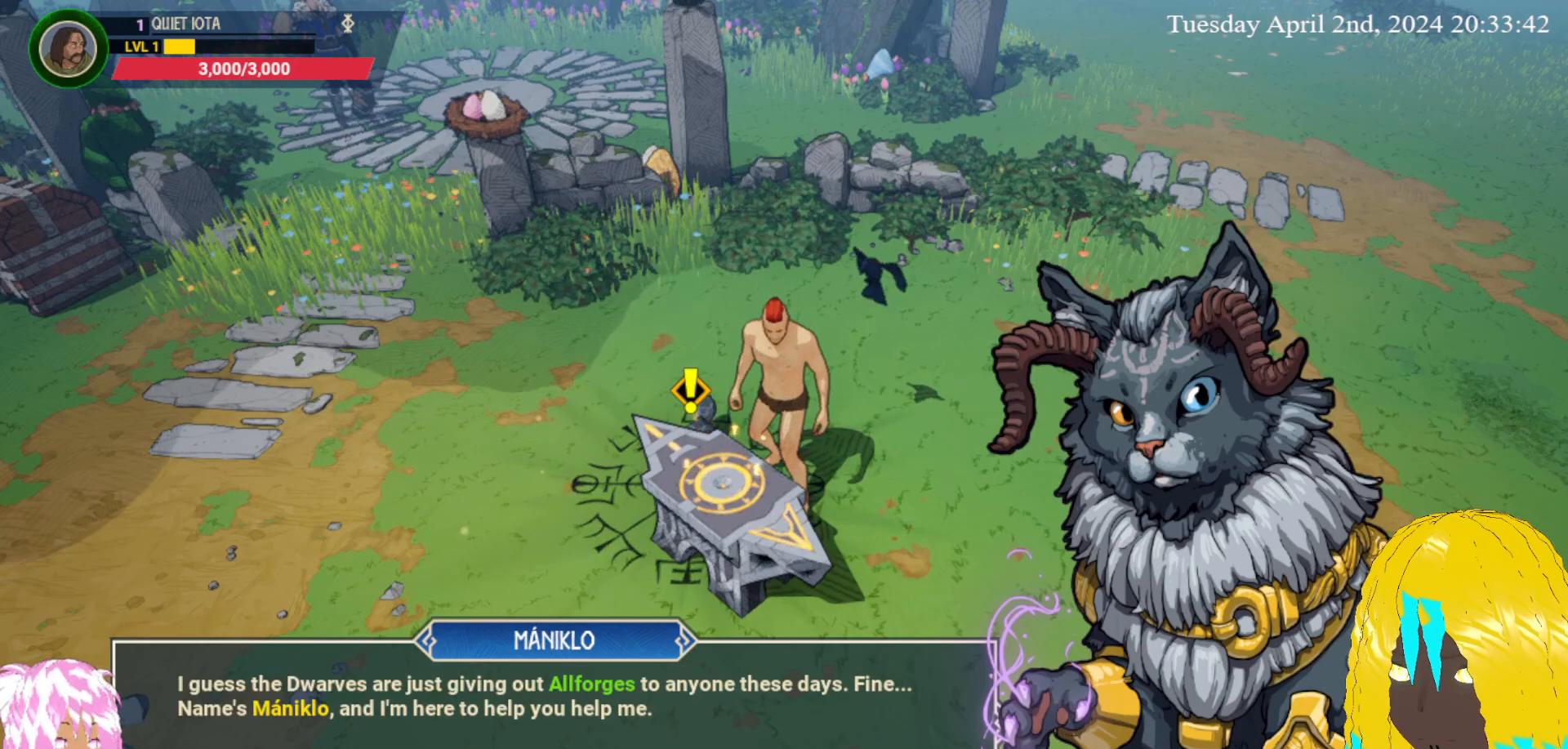
{"buttons": [], "left_stick": "center", "right_stick": "center", "events": [[100, "CROSS", "down"], [233, "CROSS", "up"]]}
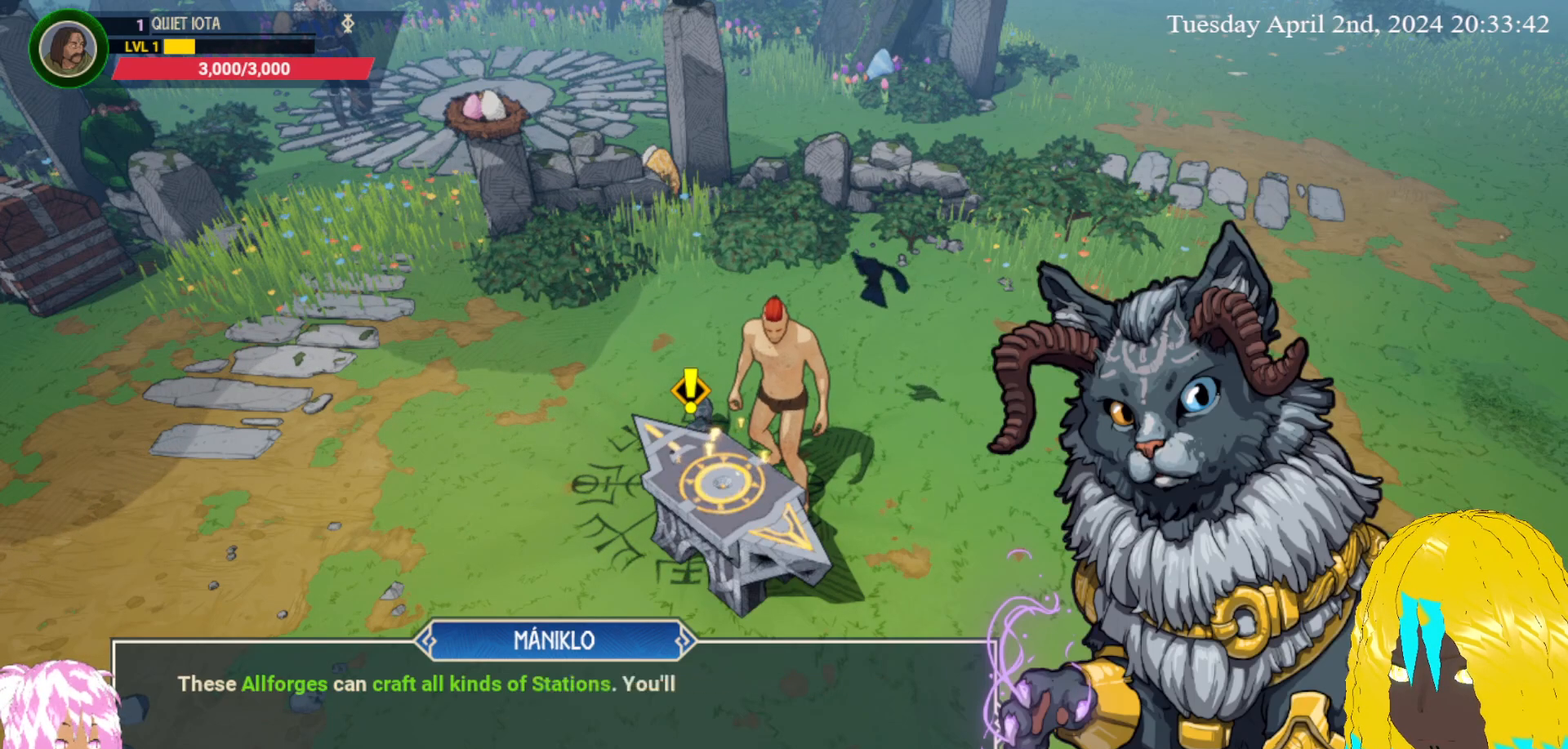
{"buttons": [], "left_stick": "center", "right_stick": "center", "events": [[67, "CROSS", "down"], [150, "CROSS", "up"]]}
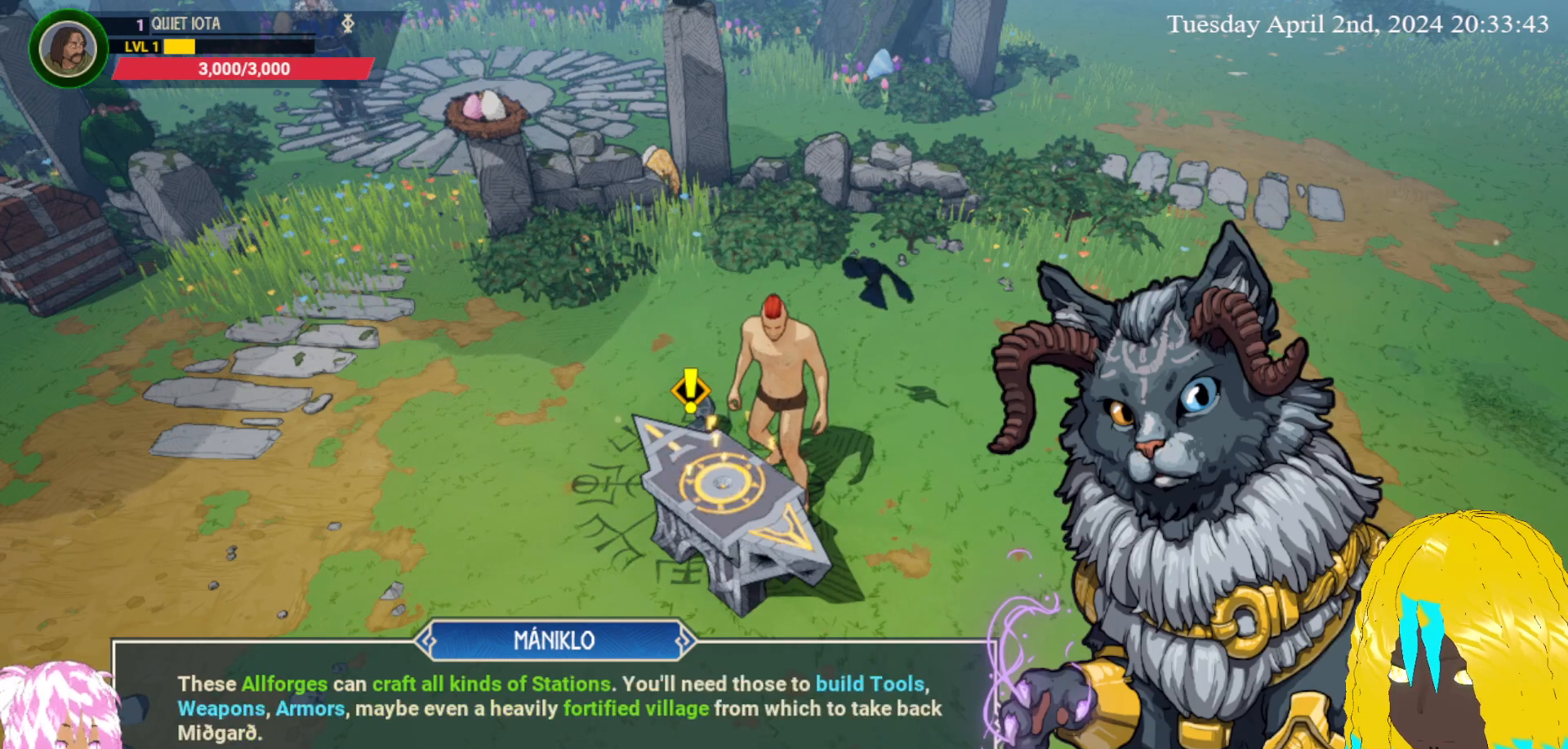
{"buttons": [], "left_stick": "center", "right_stick": "center", "events": []}
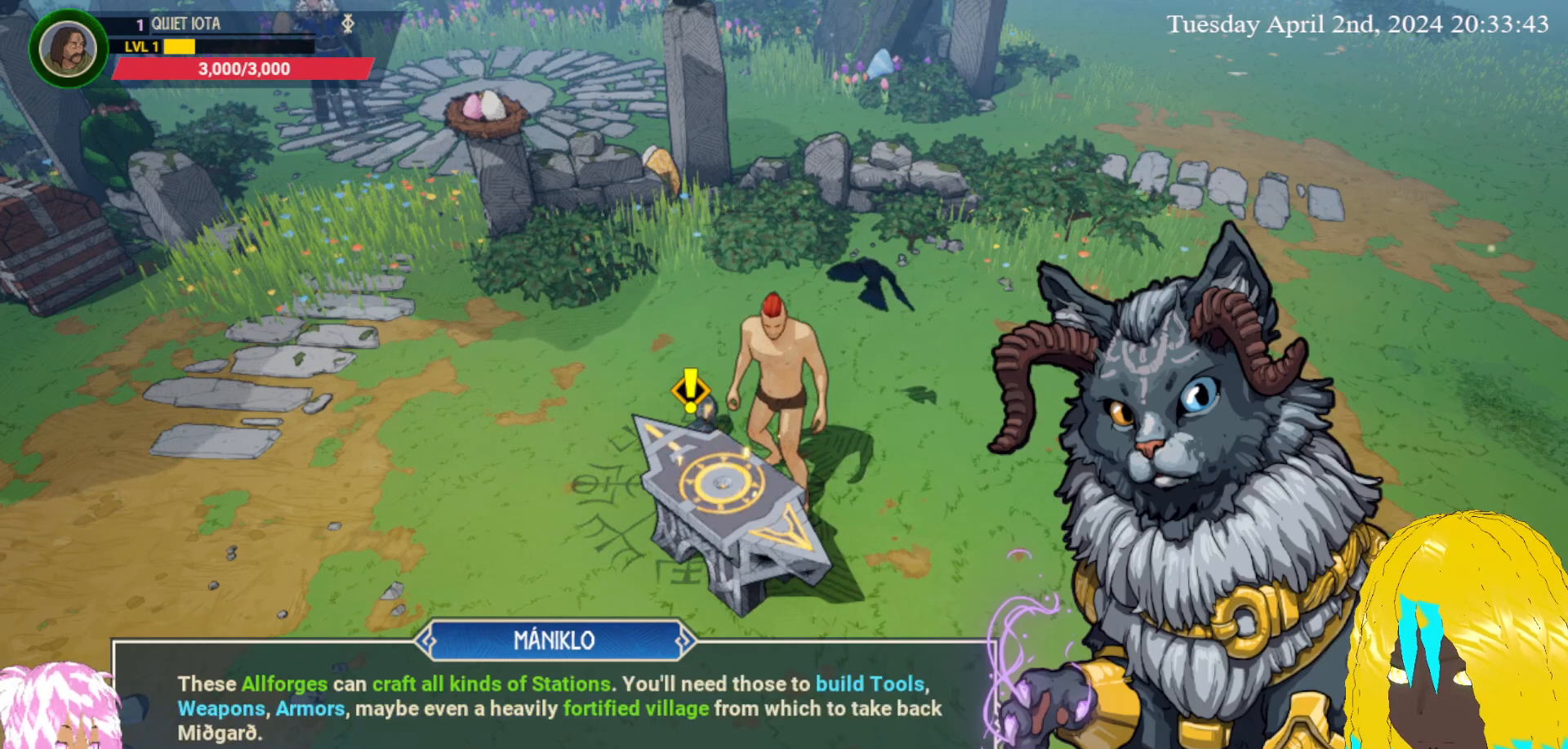
{"buttons": [], "left_stick": "center", "right_stick": "center", "events": []}
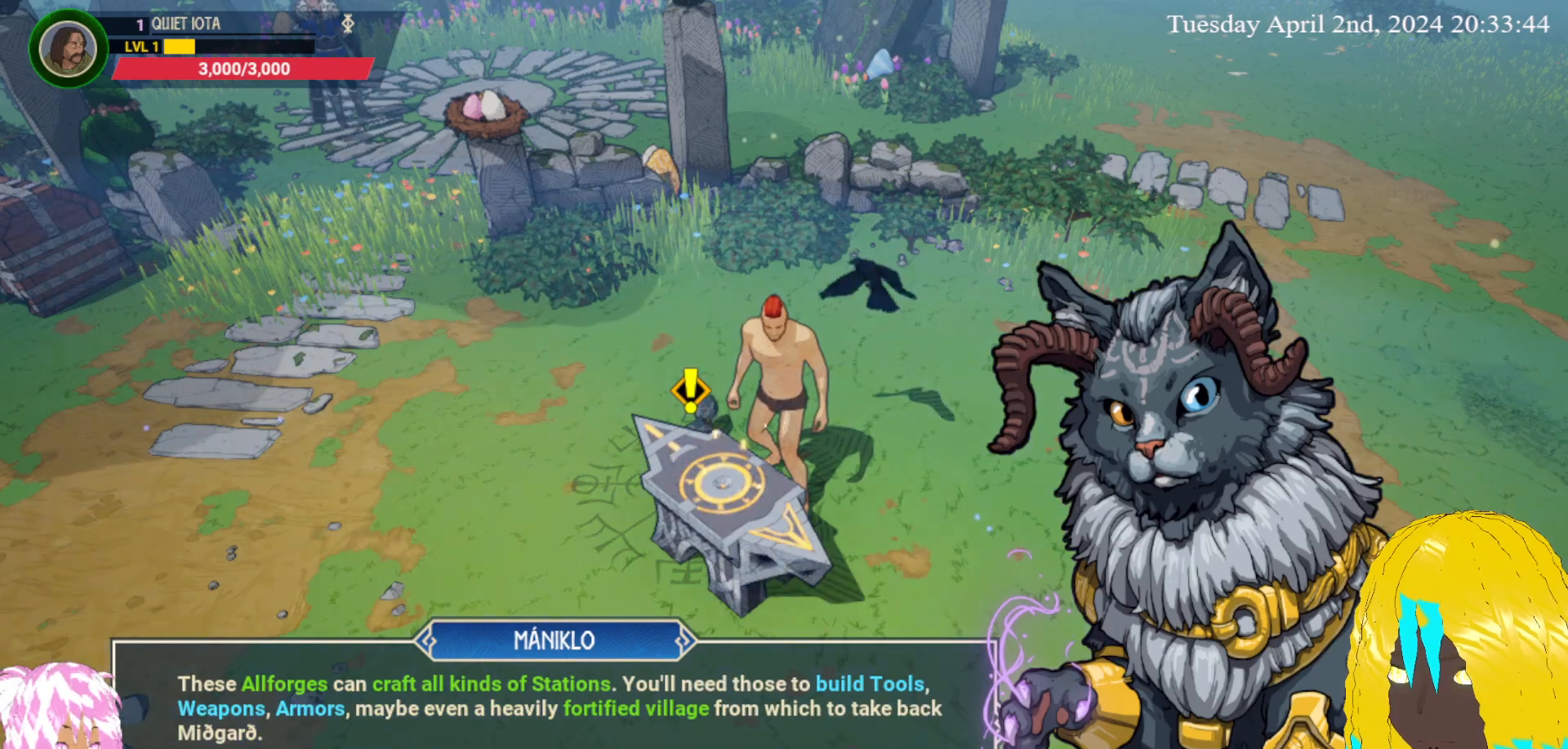
{"buttons": ["CROSS"], "left_stick": "center", "right_stick": "center", "events": [[33, "CROSS", "down"], [167, "CROSS", "up"], [467, "CROSS", "down"]]}
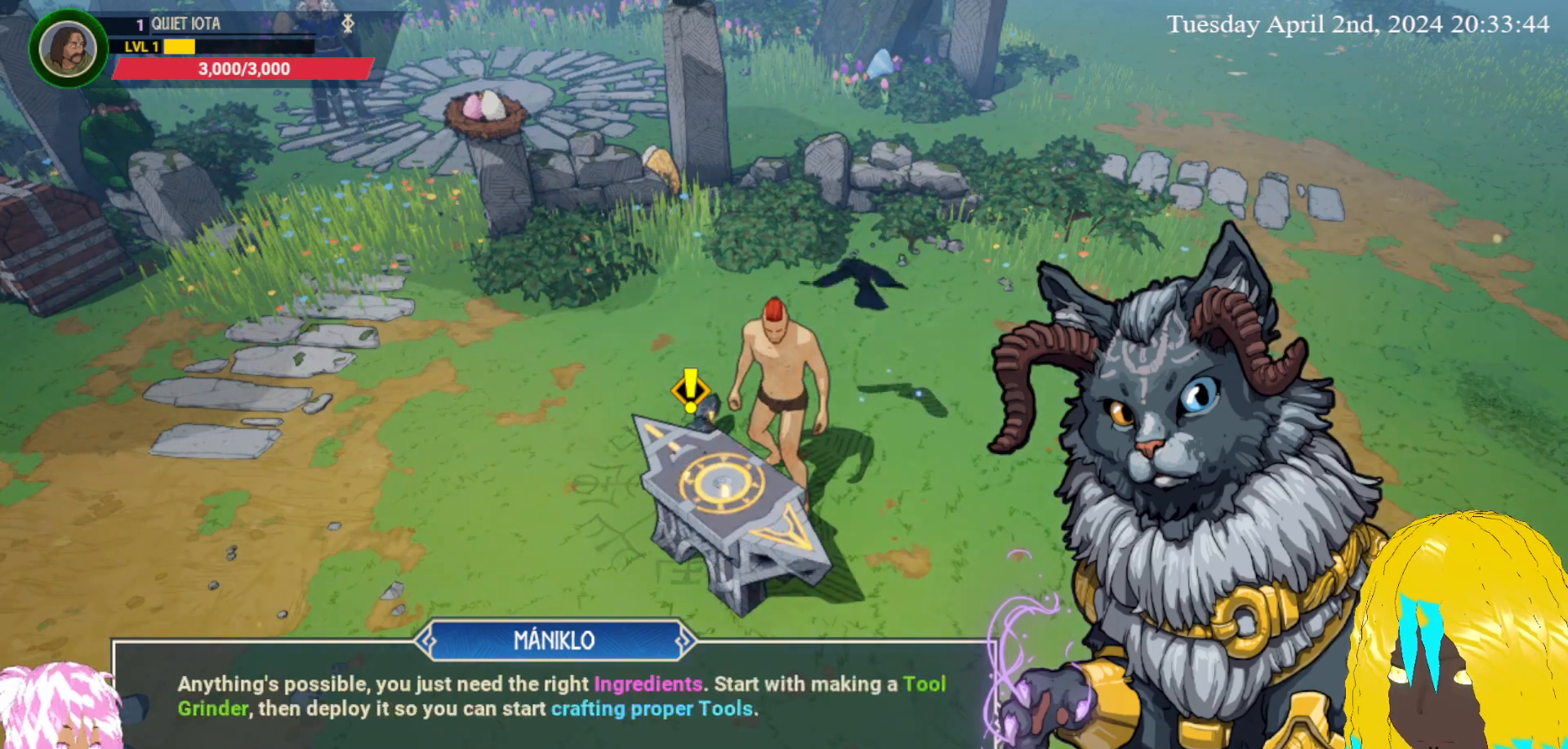
{"buttons": [], "left_stick": "center", "right_stick": "center", "events": [[83, "CROSS", "up"]]}
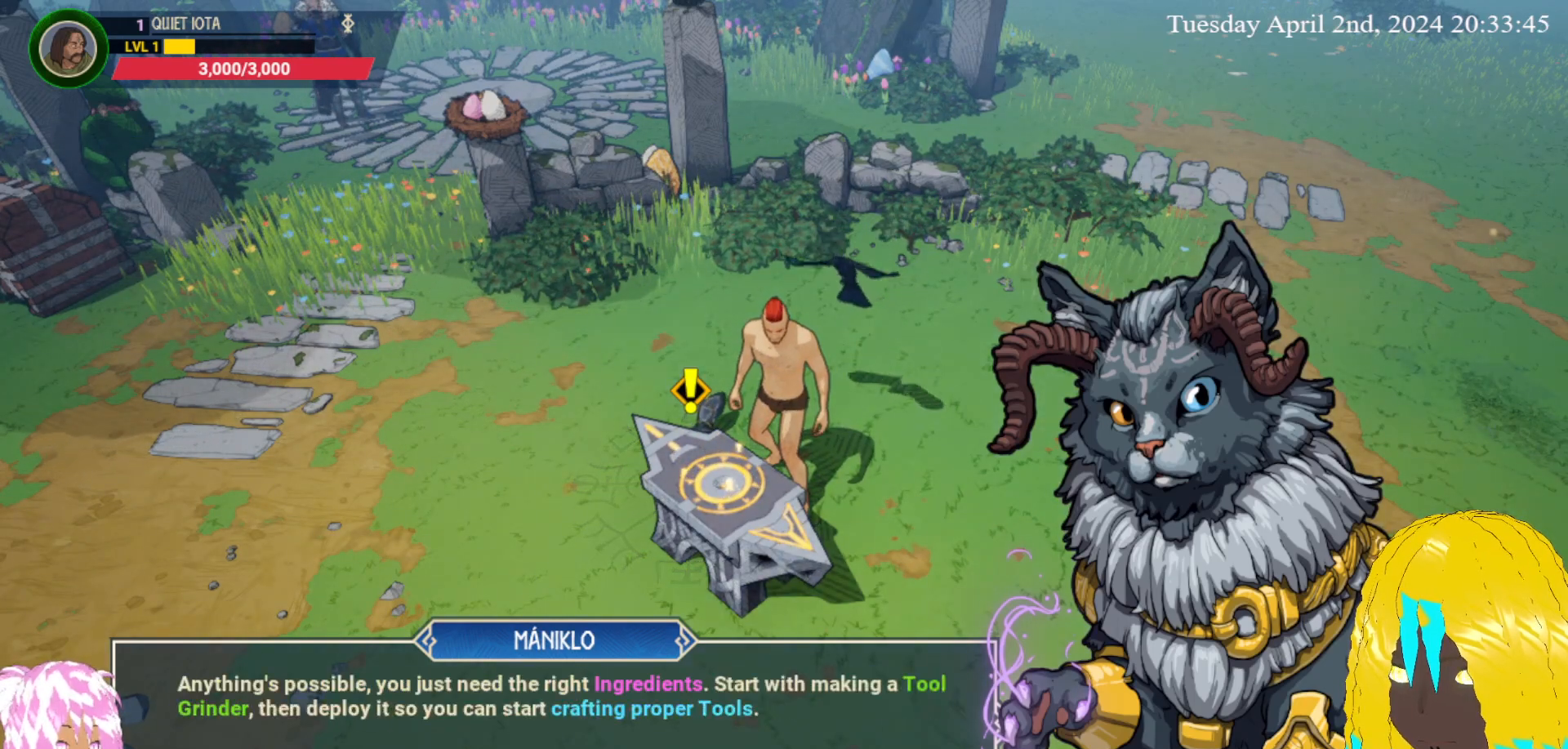
{"buttons": [], "left_stick": "center", "right_stick": "center", "events": [[267, "CROSS", "down"], [433, "CROSS", "up"]]}
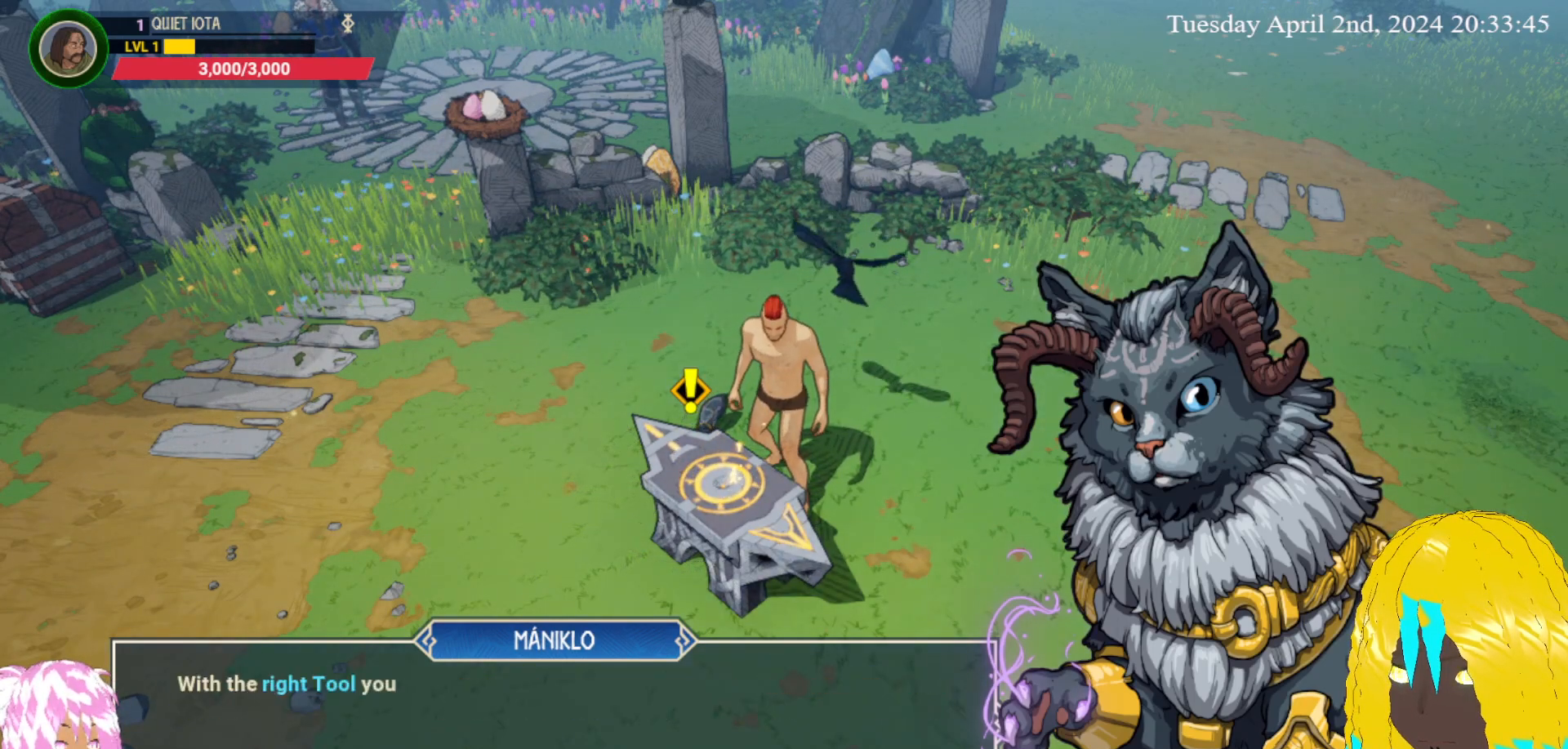
{"buttons": [], "left_stick": "center", "right_stick": "center", "events": [[167, "CROSS", "down"], [283, "CROSS", "up"]]}
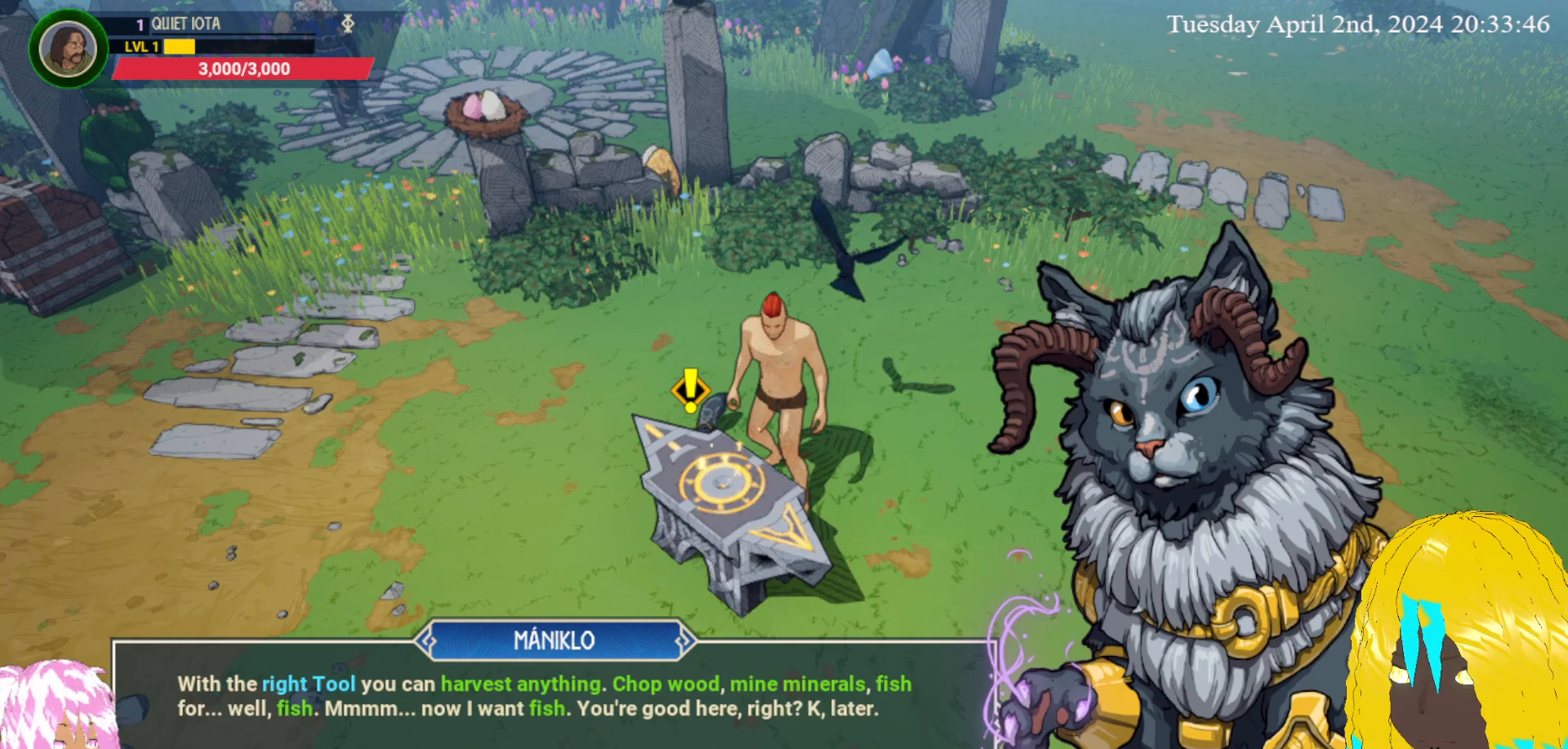
{"buttons": [], "left_stick": "center", "right_stick": "center", "events": [[133, "CROSS", "down"], [267, "CROSS", "up"]]}
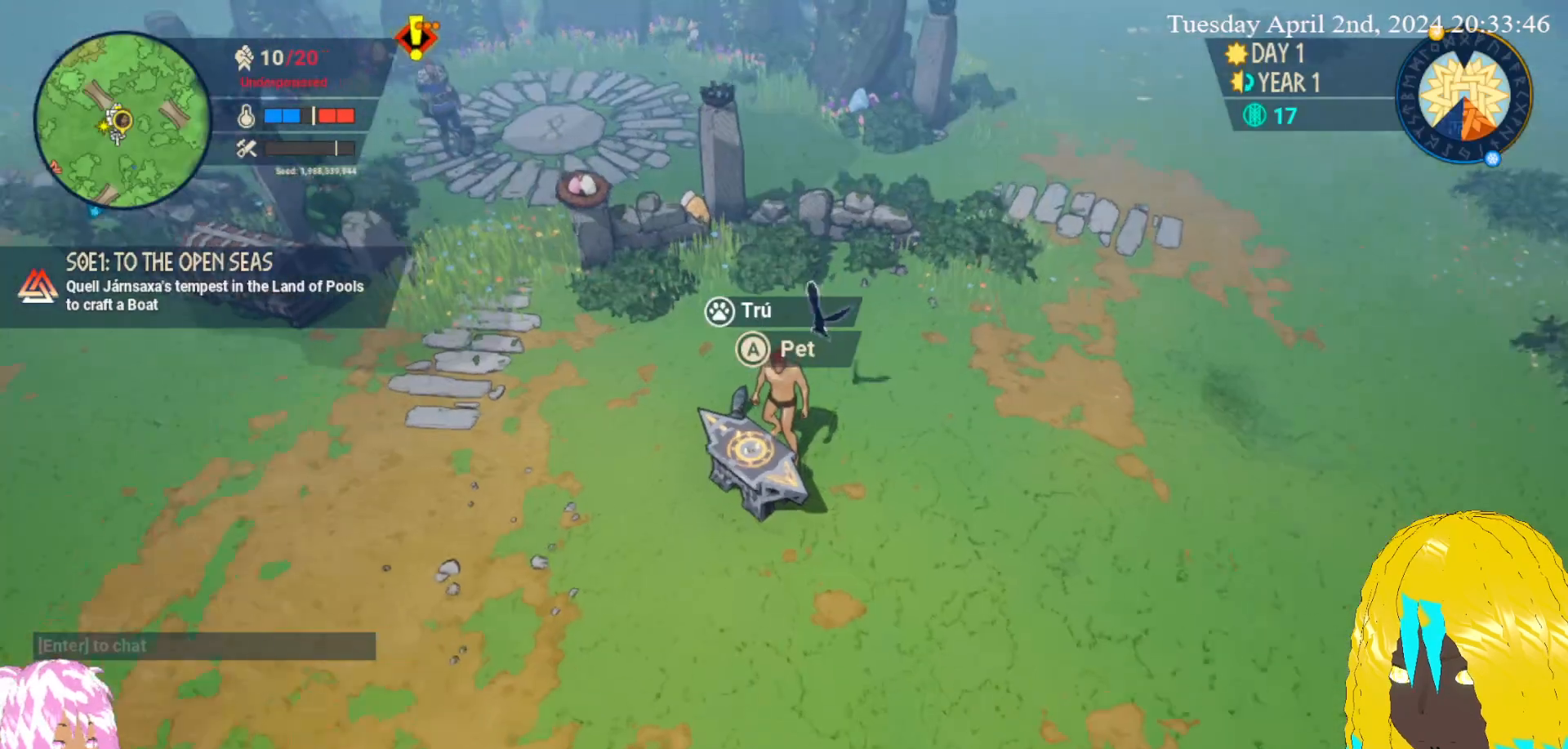
{"buttons": ["CROSS"], "left_stick": "center", "right_stick": "center", "events": [[433, "CROSS", "down"]]}
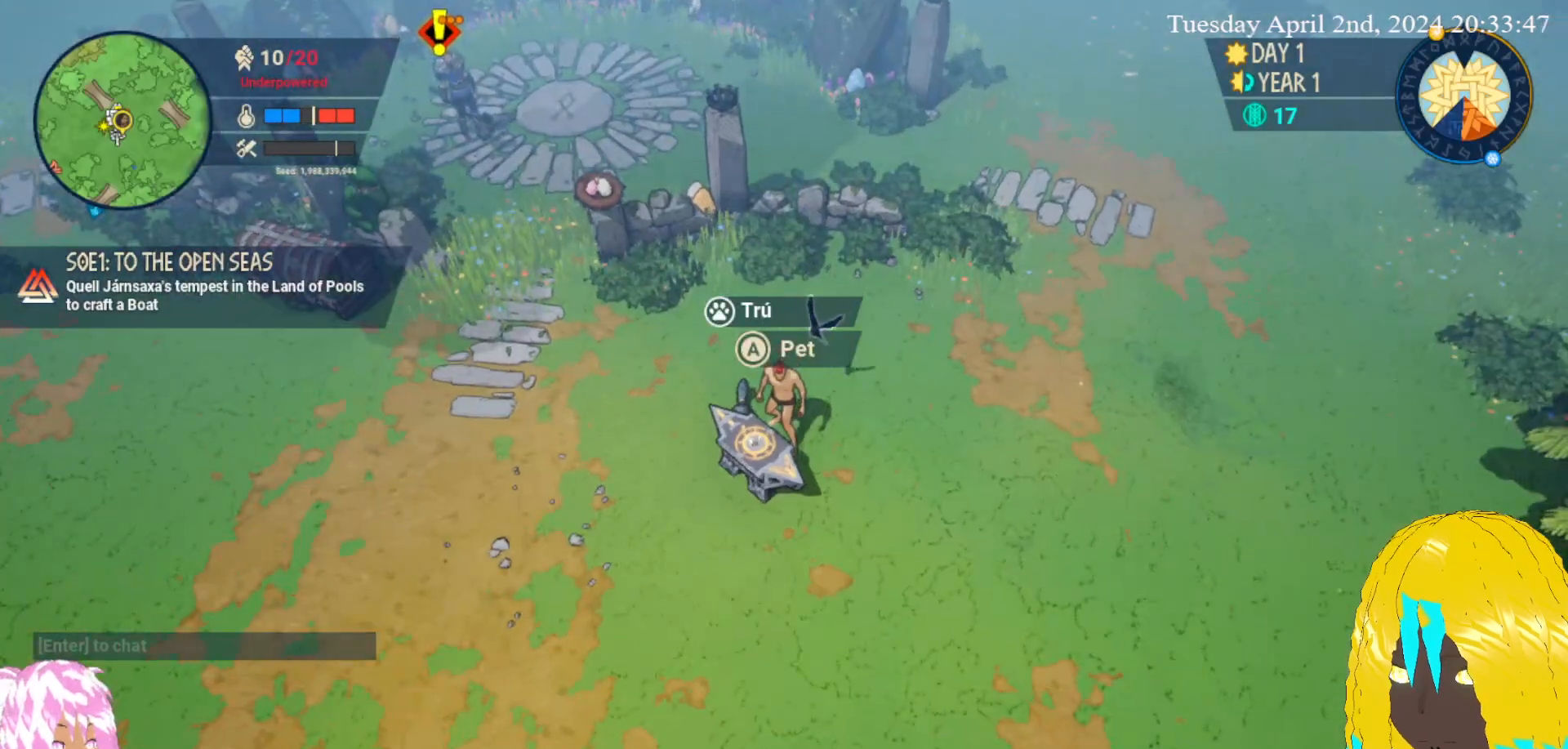
{"buttons": [], "left_stick": "center", "right_stick": "center", "events": [[83, "CROSS", "up"]]}
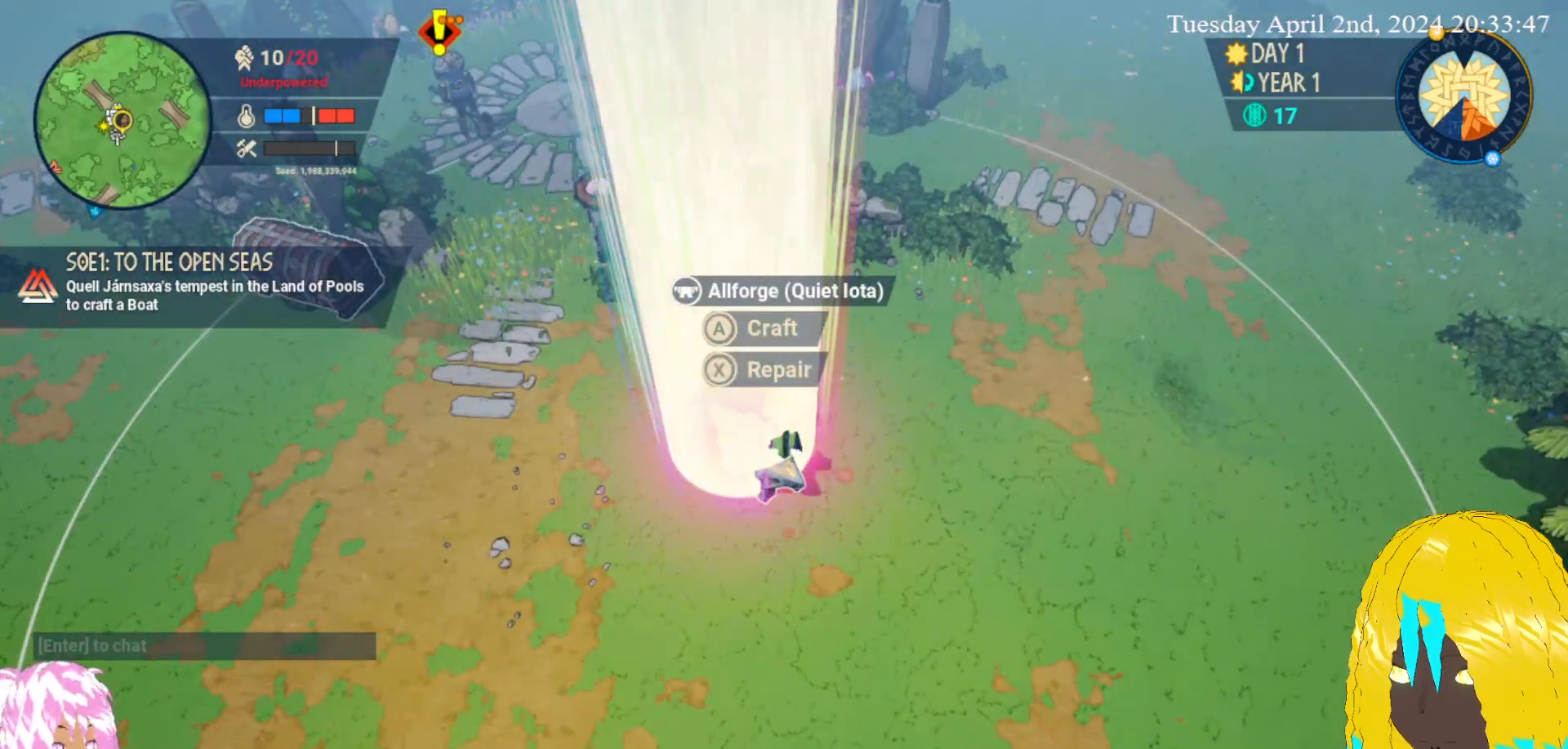
{"buttons": [], "left_stick": "center", "right_stick": "center", "events": []}
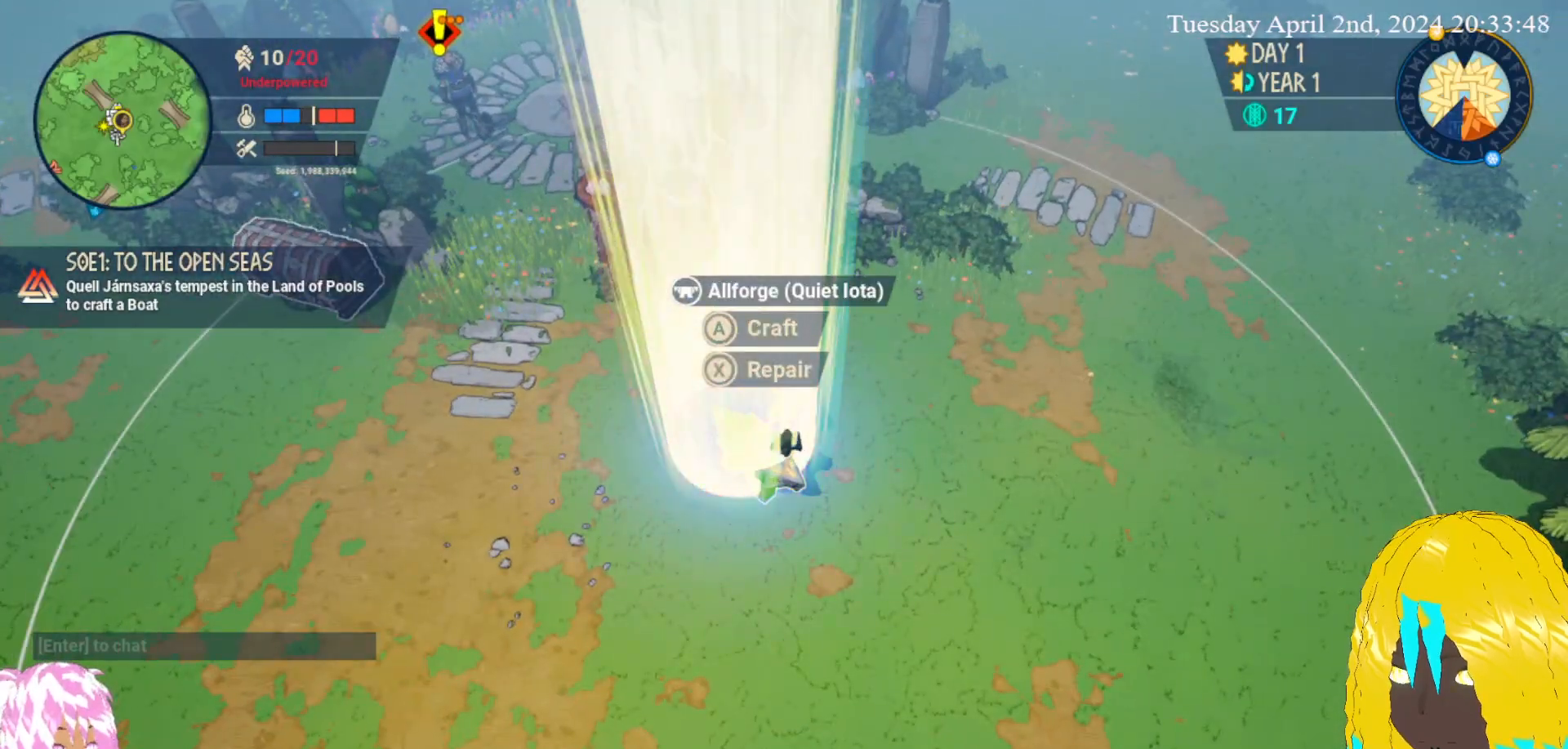
{"buttons": [], "left_stick": "center", "right_stick": "center", "events": []}
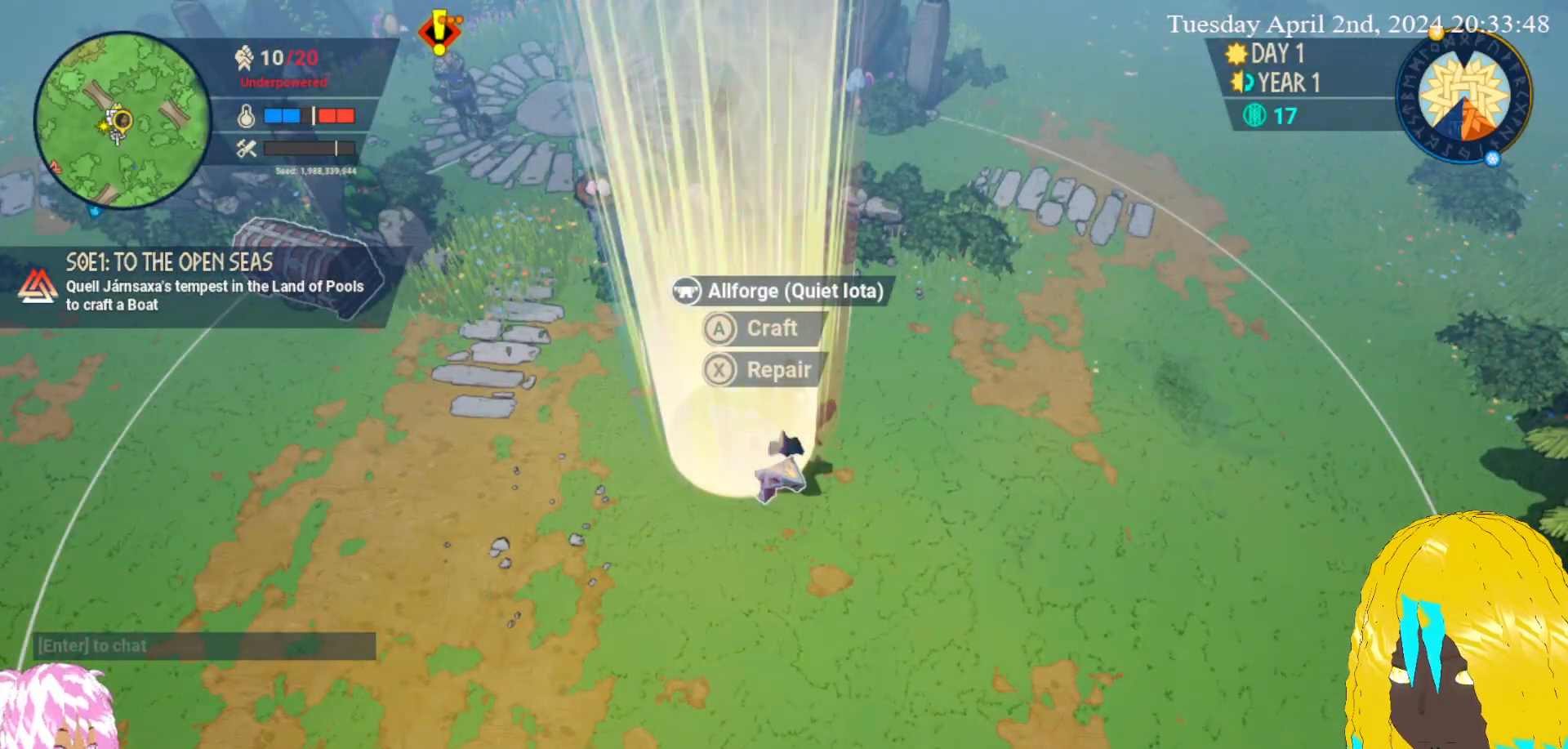
{"buttons": [], "left_stick": "center", "right_stick": "center", "events": []}
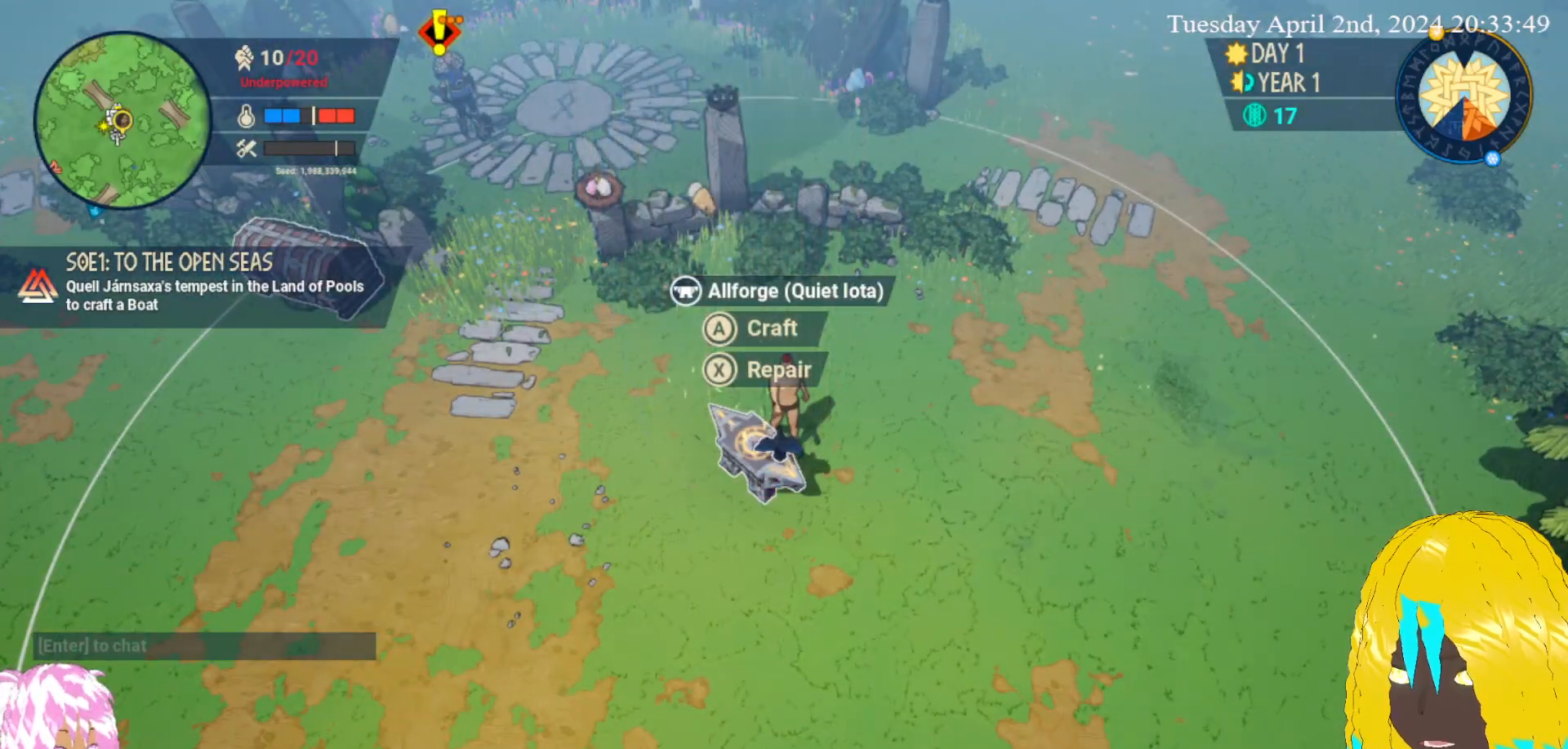
{"buttons": [], "left_stick": "center", "right_stick": "center", "events": [[50, "CROSS", "down"], [200, "CROSS", "up"]]}
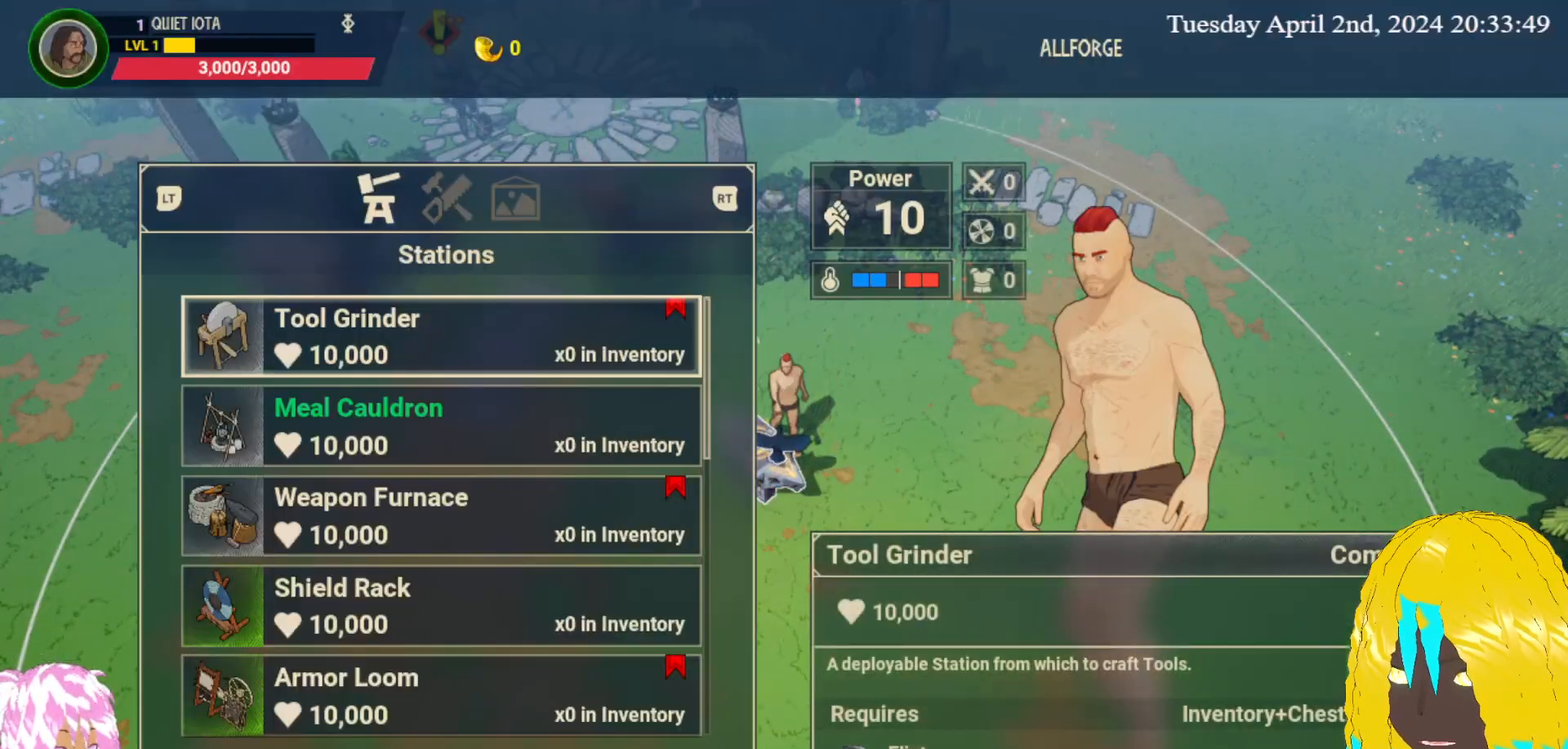
{"buttons": [], "left_stick": "center", "right_stick": "center", "events": []}
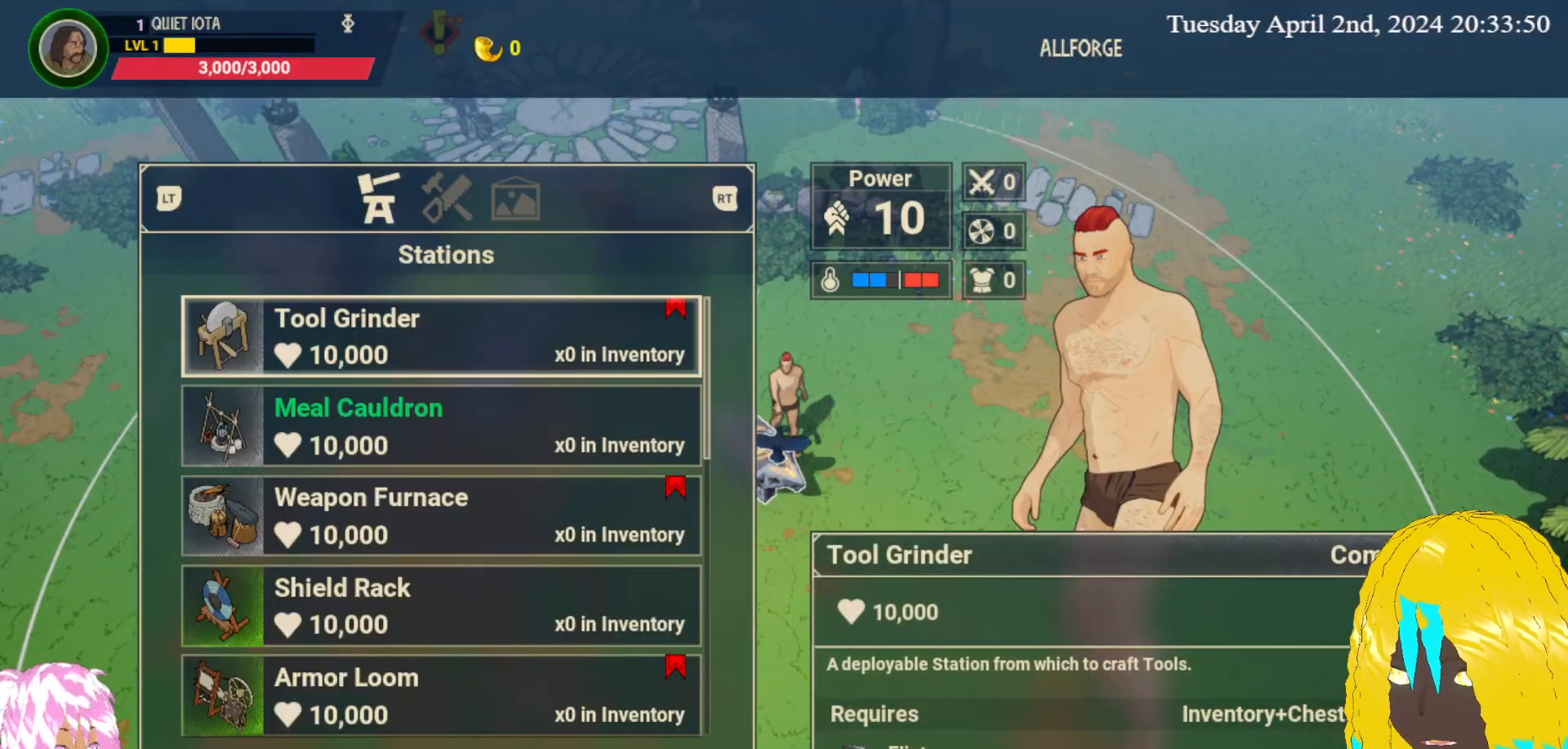
{"buttons": [], "left_stick": "center", "right_stick": "center", "events": [[233, "left_stick", "down"], [450, "left_stick", "center"]]}